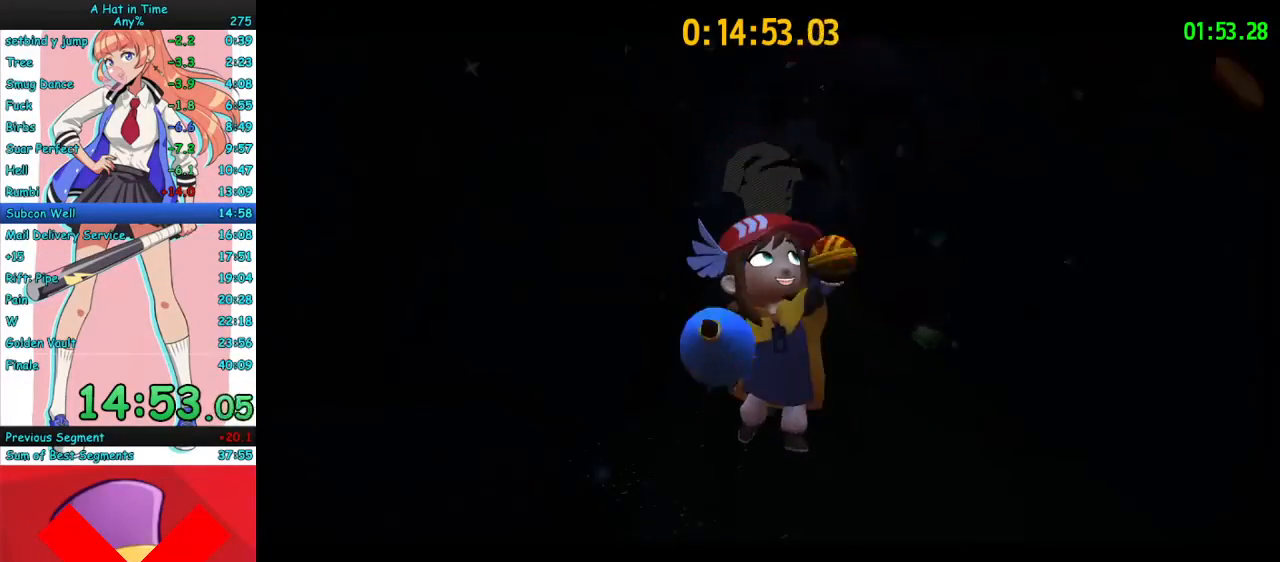
Gameplay with keyboard and mouse; each line is a JSON object with the keys and mouse buttons held at the frame after it. "events" lists presses ("down") and releases ("up") of "a", "ctrl", "d", "e", "f", "q", "r", "s", "shift", "space", "tab", "w", "mouse_left", "mouse_wheel", "mouse_right", "mouse_mb4" and "mouse_mb5" between this image and that frame as [ms after this image, input, new state], when the widget could be followed in between. "mouse_left", "mouse_wheel", "mouse_right", "mouse_mb4", "mouse_mb5" = the "left", "wheel", "right", "mb4", "mb5" buttons of the "mouse" list. No other keys are recorded. "wheel" means that the mouse wheel is clicked or scrolled. Mouse movement is not recorded.
{"keys": ["w"], "mouse": [], "events": [[67, "mouse_right", "down"], [167, "mouse_right", "up"], [233, "mouse_right", "down"], [333, "mouse_right", "up"], [400, "mouse_right", "down"], [500, "mouse_right", "up"]]}
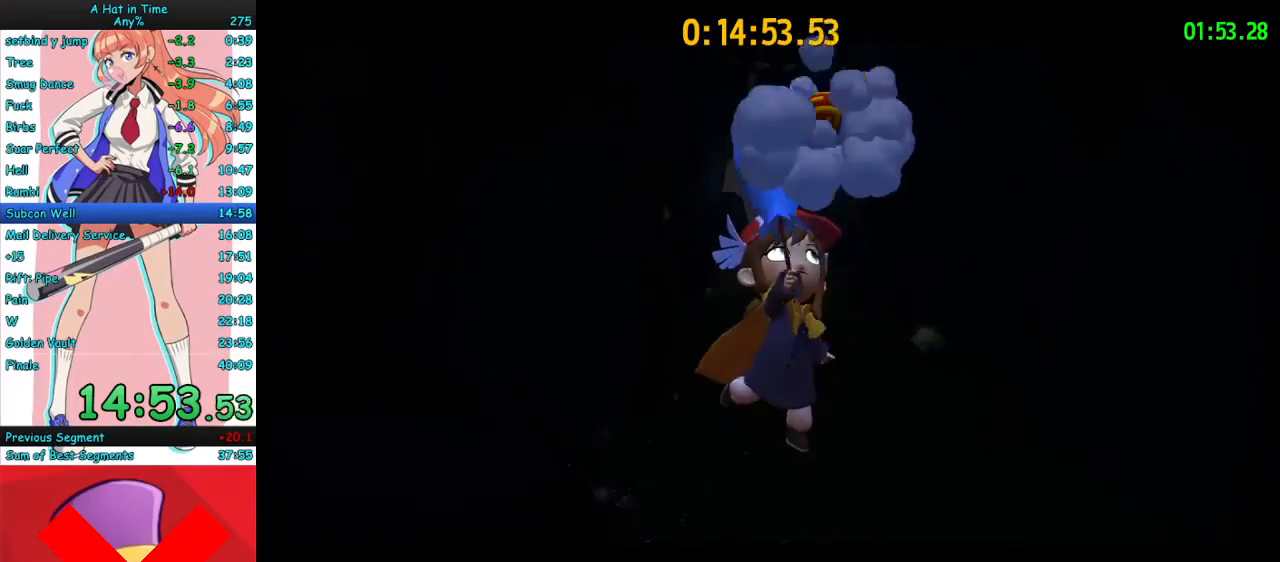
{"keys": ["w"], "mouse": ["right"], "events": [[67, "mouse_right", "down"], [167, "mouse_right", "up"], [233, "mouse_right", "down"], [333, "mouse_right", "up"], [400, "mouse_right", "down"]]}
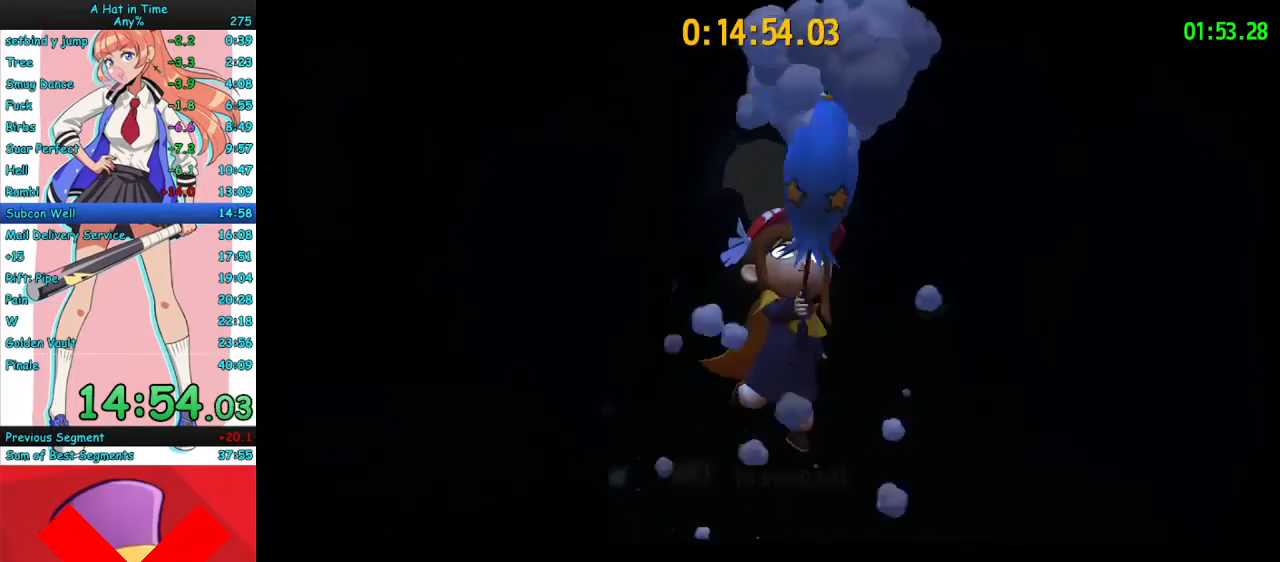
{"keys": ["w"], "mouse": ["right"], "events": [[67, "mouse_right", "up"], [333, "mouse_right", "down"]]}
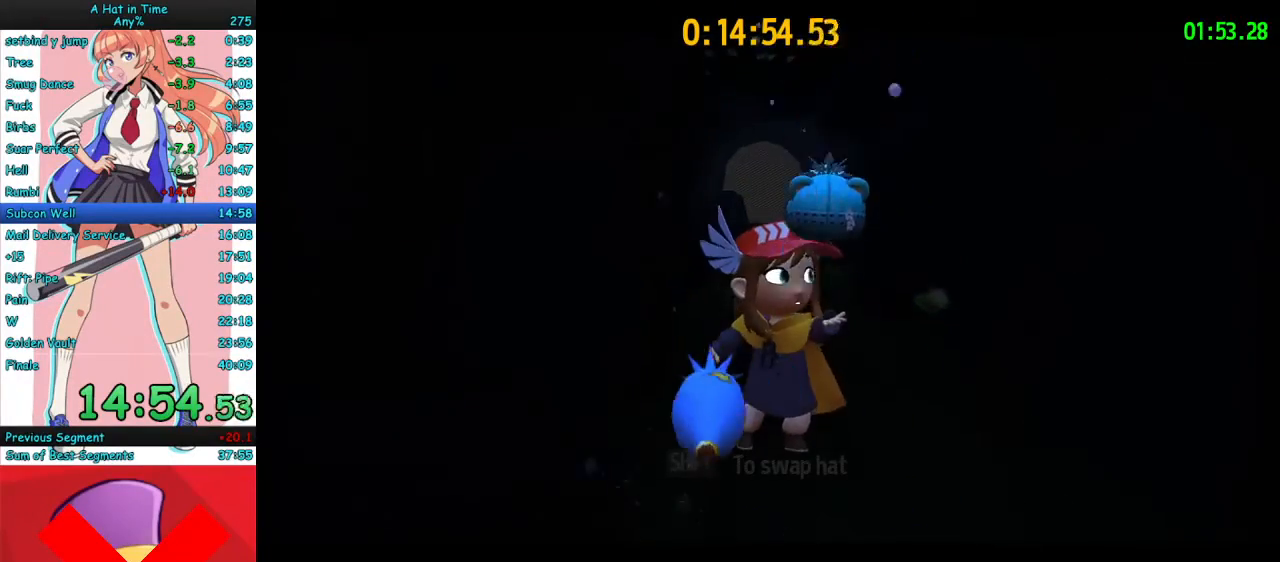
{"keys": ["w"], "mouse": [], "events": [[400, "mouse_right", "up"]]}
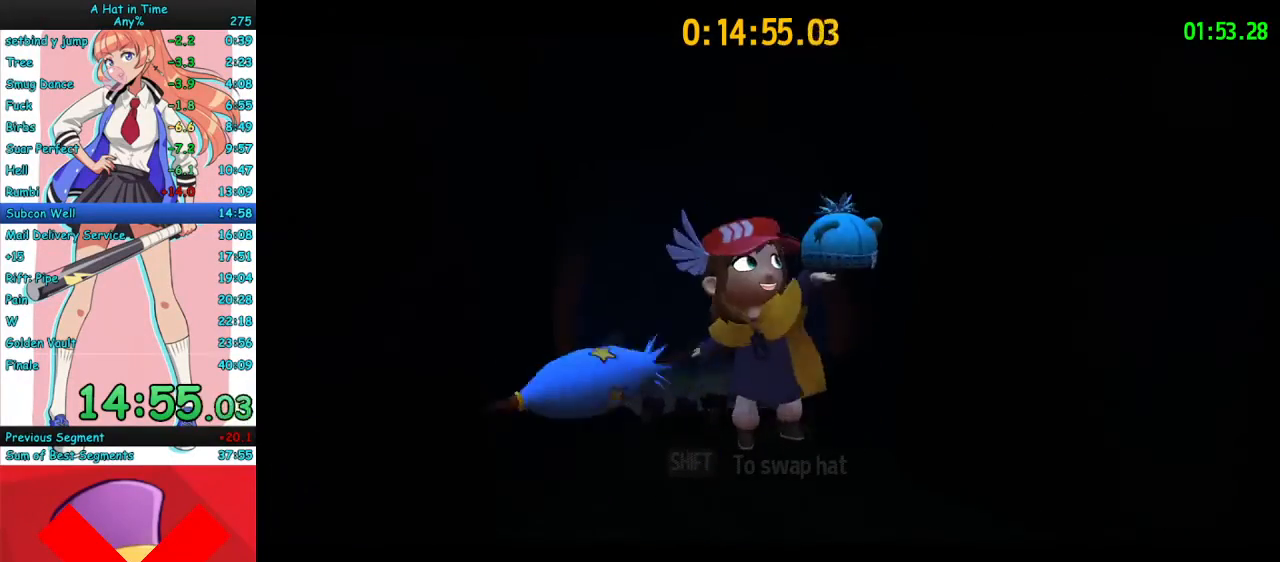
{"keys": [], "mouse": [], "events": [[33, "mouse_right", "down"], [200, "mouse_right", "up"], [233, "mouse_right", "down"], [300, "mouse_right", "up"], [367, "mouse_right", "down"], [500, "mouse_right", "up"], [500, "w", "up"]]}
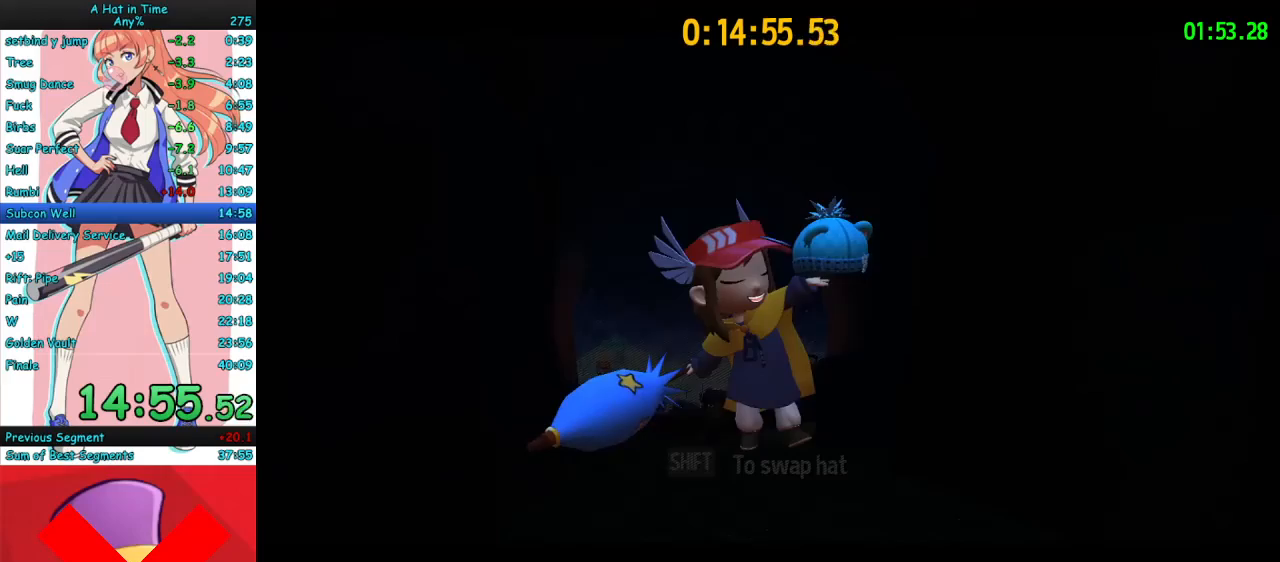
{"keys": [], "mouse": ["right"], "events": [[67, "mouse_right", "down"], [133, "w", "down"], [167, "mouse_right", "up"], [233, "mouse_right", "down"], [267, "w", "up"]]}
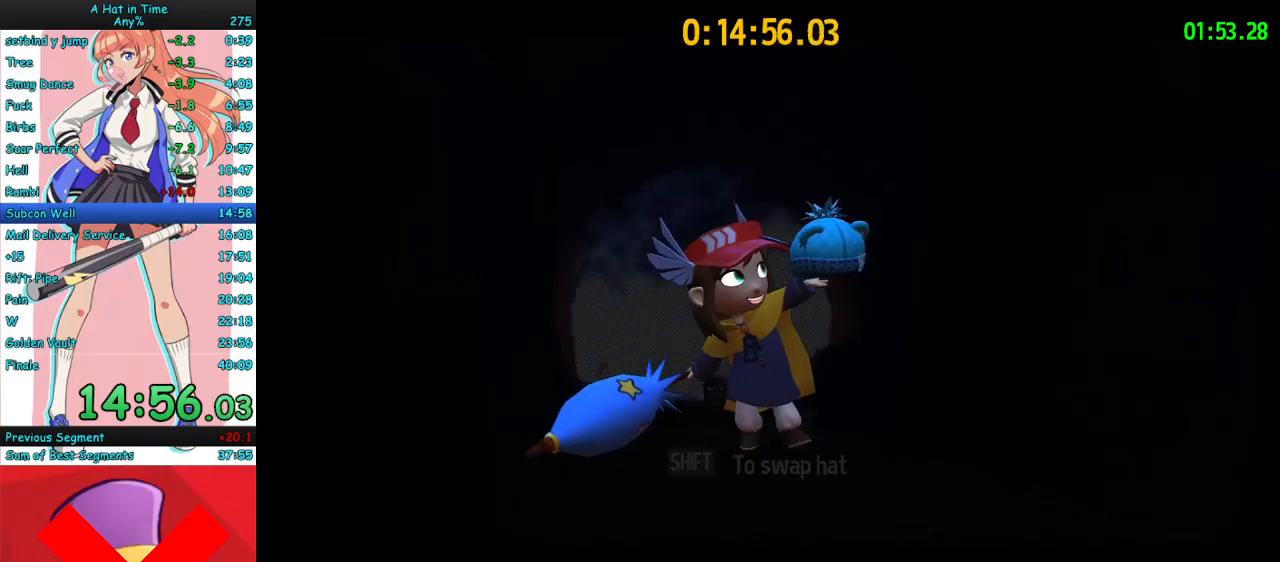
{"keys": ["w"], "mouse": ["right"], "events": [[100, "w", "down"]]}
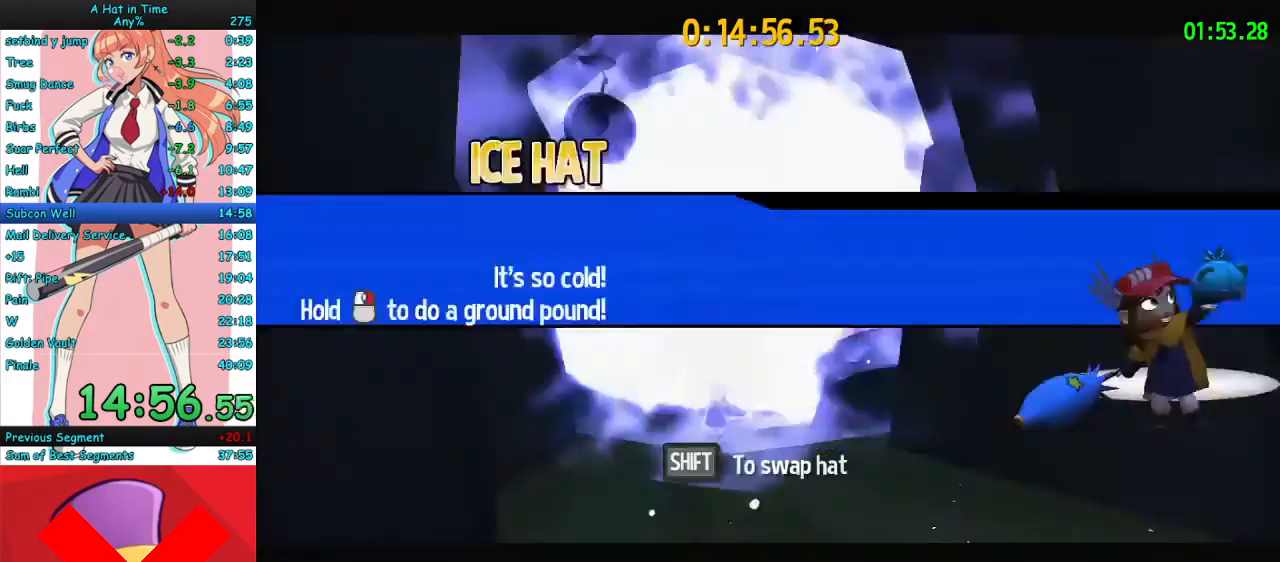
{"keys": ["w"], "mouse": ["right"], "events": []}
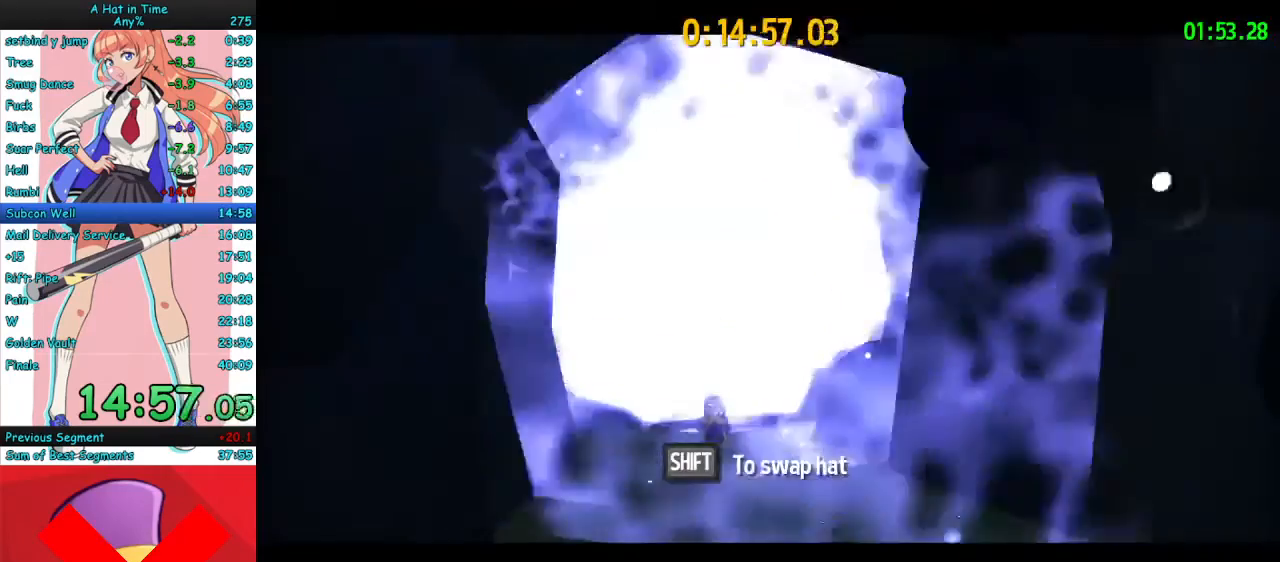
{"keys": ["w"], "mouse": ["right", "mb4"], "events": [[167, "mouse_mb4", "down"], [267, "mouse_mb4", "up"], [367, "mouse_mb4", "down"]]}
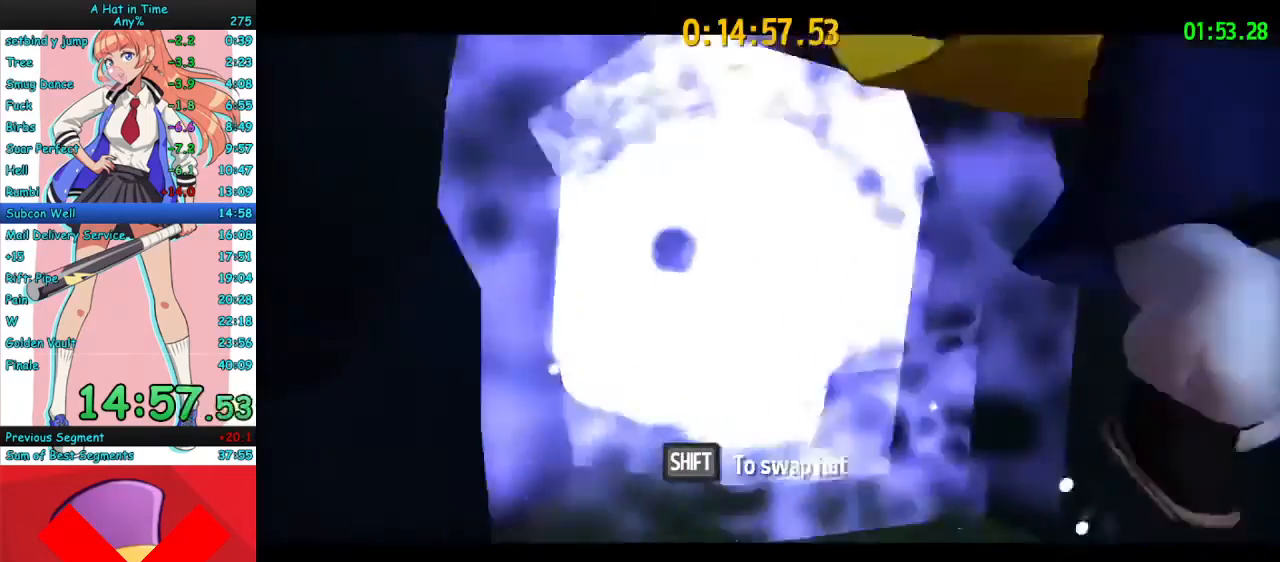
{"keys": ["w"], "mouse": ["right"], "events": [[100, "mouse_mb4", "up"], [200, "mouse_mb4", "down"], [267, "mouse_mb4", "up"], [367, "mouse_mb4", "down"], [433, "mouse_mb4", "up"]]}
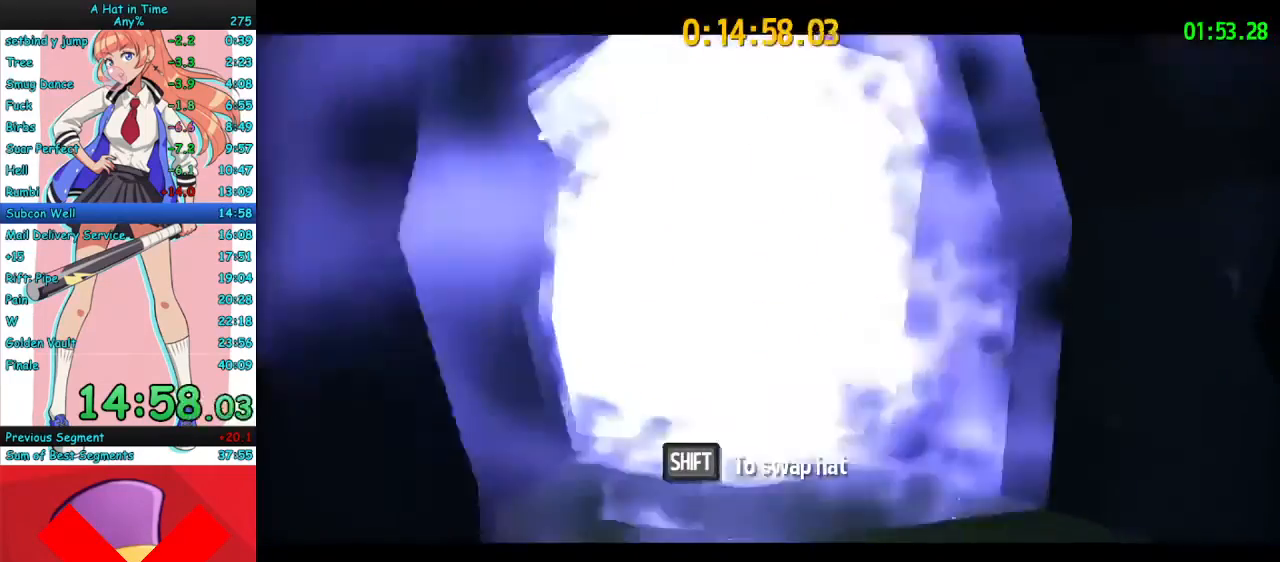
{"keys": ["w"], "mouse": ["right"], "events": [[33, "mouse_mb4", "down"], [133, "mouse_mb4", "up"], [200, "mouse_mb4", "down"], [300, "mouse_mb4", "up"], [367, "mouse_mb4", "down"], [467, "mouse_mb4", "up"]]}
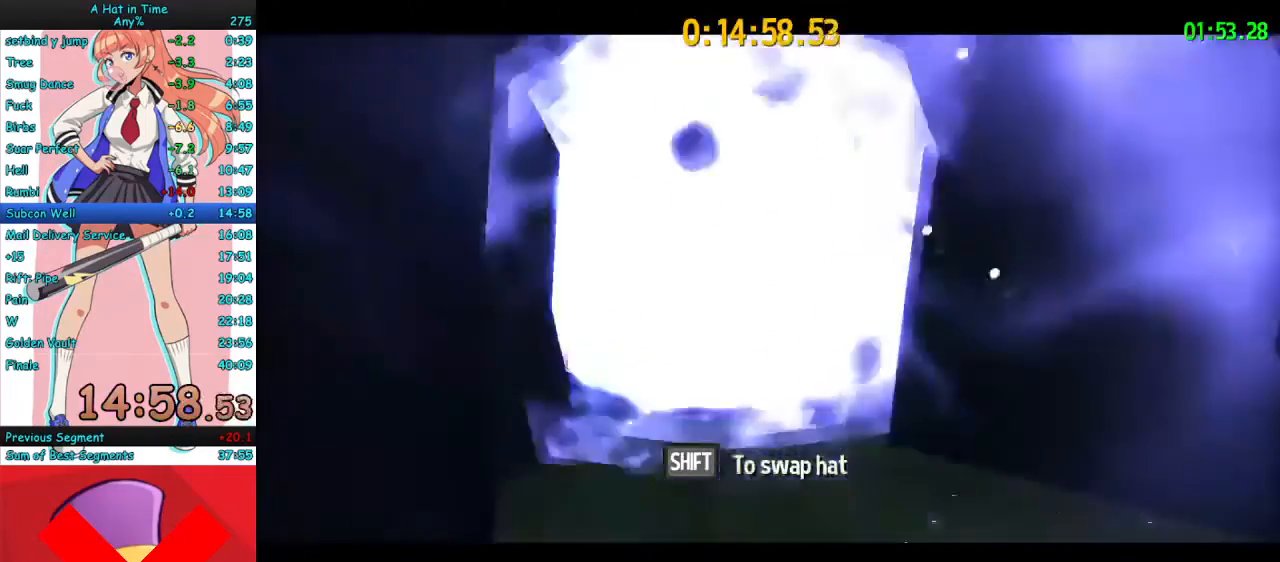
{"keys": ["w"], "mouse": ["right", "mb4"], "events": [[67, "mouse_mb4", "down"], [133, "mouse_mb4", "up"], [233, "mouse_mb4", "down"], [333, "mouse_mb4", "up"], [433, "mouse_mb4", "down"]]}
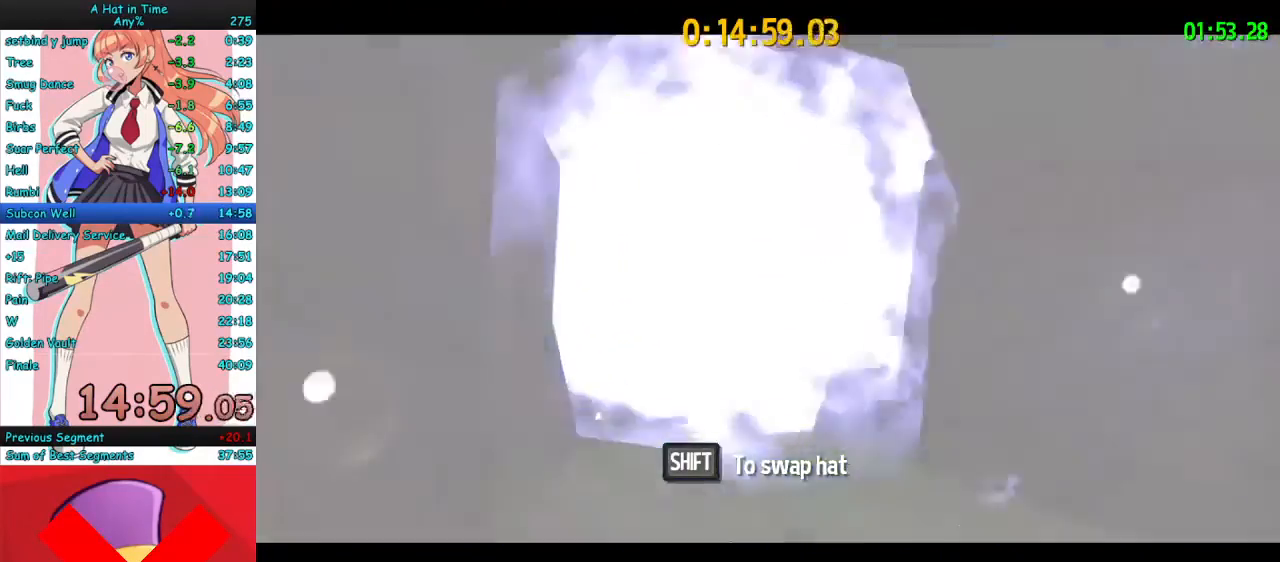
{"keys": ["w"], "mouse": ["right", "mb4"], "events": [[33, "mouse_mb4", "up"], [100, "mouse_mb4", "down"], [233, "mouse_mb4", "up"], [300, "mouse_mb4", "down"], [433, "mouse_mb4", "up"], [500, "mouse_mb4", "down"]]}
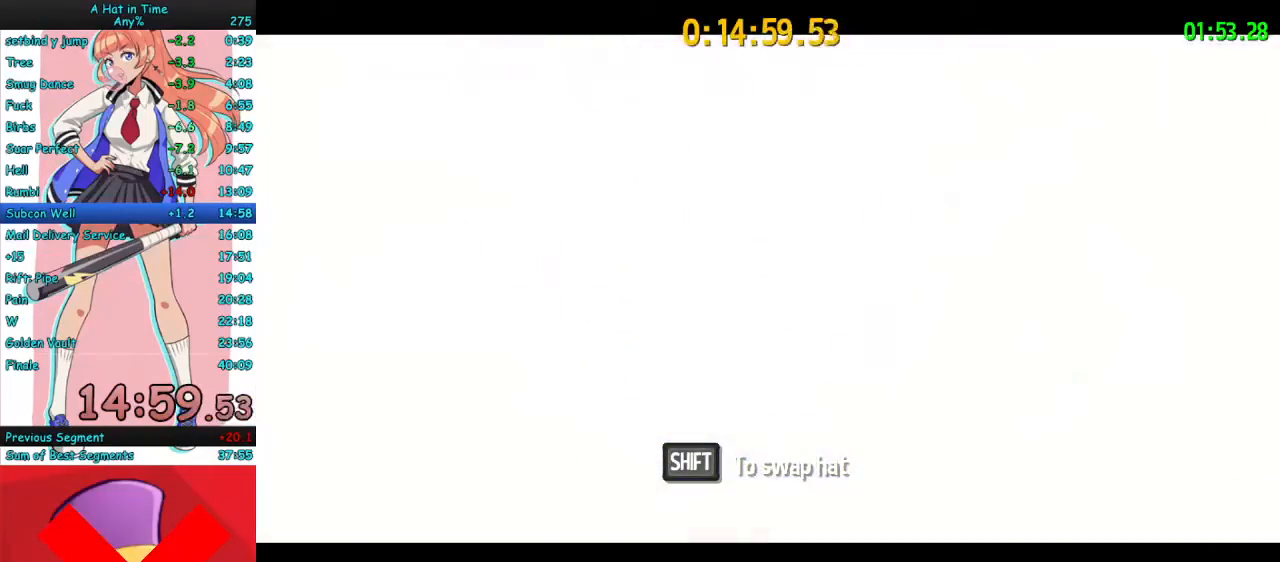
{"keys": ["w"], "mouse": ["right"], "events": [[100, "mouse_mb4", "up"], [167, "mouse_mb4", "down"], [267, "mouse_mb4", "up"], [367, "mouse_mb4", "down"], [467, "mouse_mb4", "up"]]}
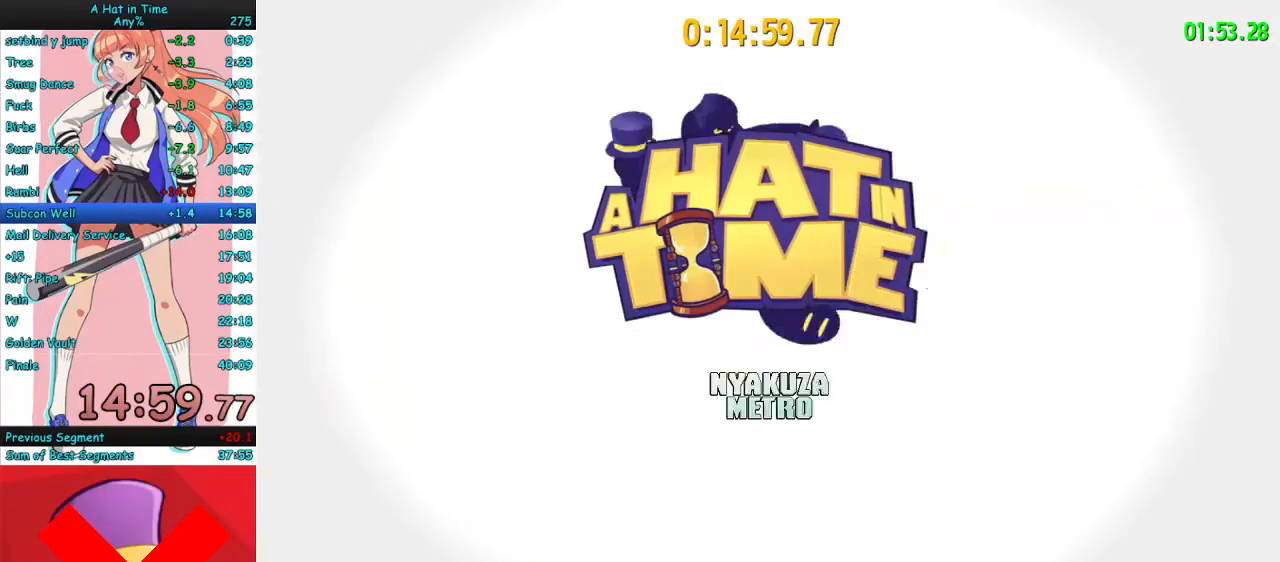
{"keys": ["w"], "mouse": ["right", "mb4"], "events": [[33, "mouse_mb4", "down"], [167, "mouse_mb4", "up"], [233, "mouse_mb4", "down"], [333, "mouse_mb4", "up"], [400, "mouse_mb4", "down"]]}
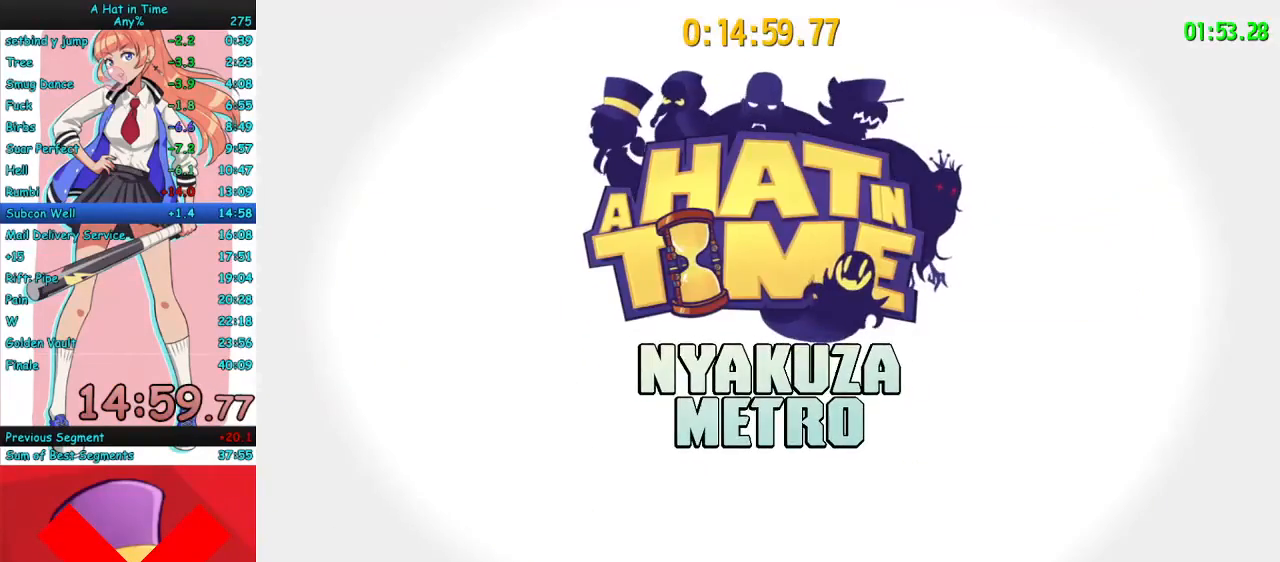
{"keys": ["w"], "mouse": ["right"], "events": [[33, "mouse_mb4", "up"], [200, "mouse_mb4", "down"], [300, "mouse_mb4", "up"], [367, "mouse_mb4", "down"], [500, "mouse_mb4", "up"]]}
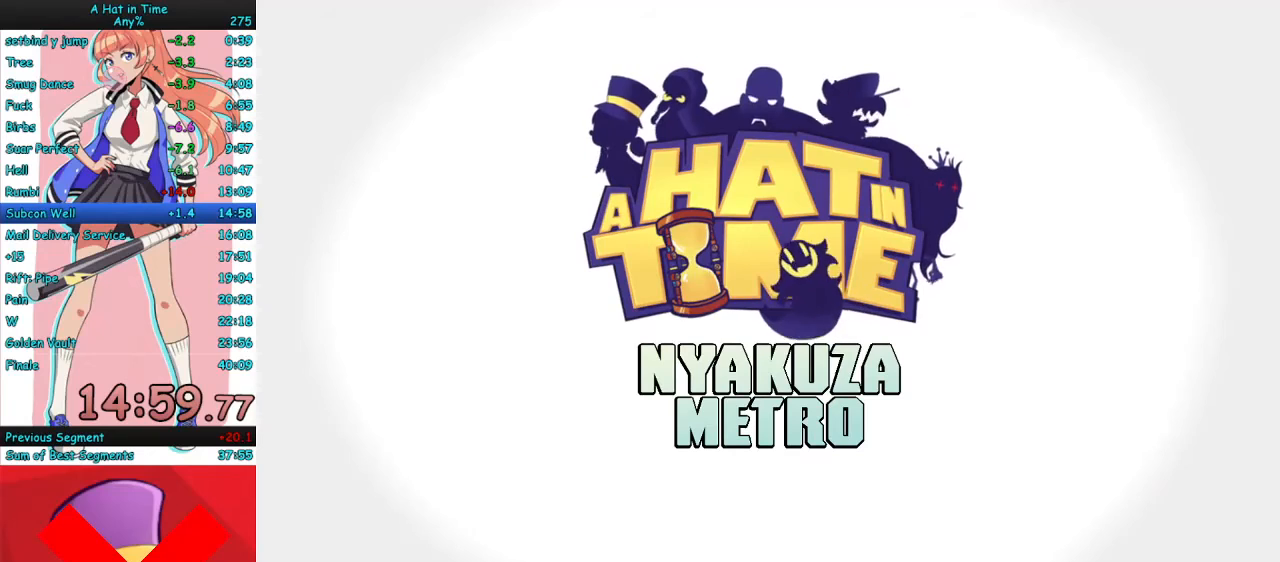
{"keys": ["w"], "mouse": ["right", "mb4"], "events": [[67, "mouse_mb4", "down"], [167, "mouse_mb4", "up"], [267, "mouse_mb4", "down"], [367, "mouse_mb4", "up"], [433, "mouse_mb4", "down"]]}
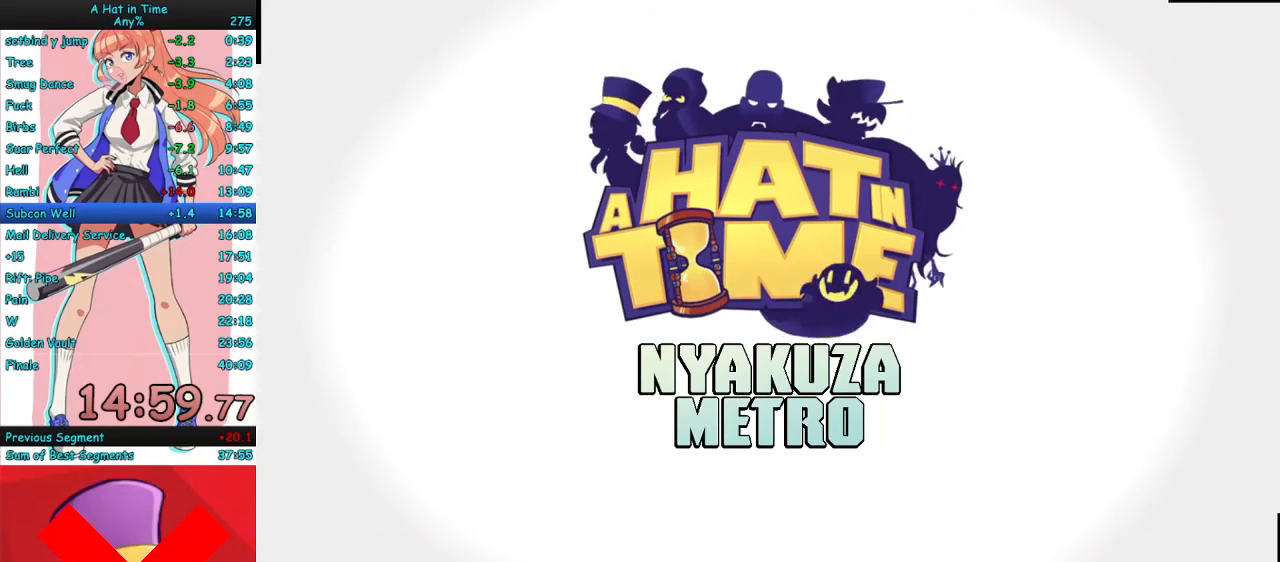
{"keys": ["w"], "mouse": ["right", "mb4"], "events": [[33, "mouse_mb4", "up"], [133, "mouse_mb4", "down"], [233, "mouse_mb4", "up"], [300, "mouse_mb4", "down"], [433, "mouse_mb4", "up"], [500, "mouse_mb4", "down"]]}
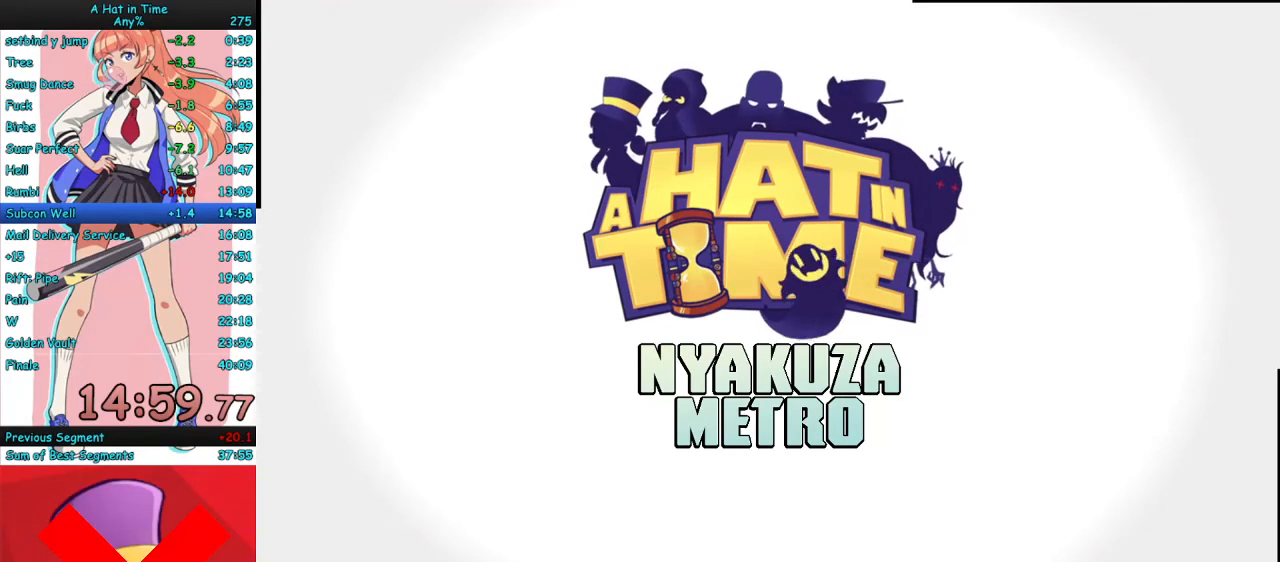
{"keys": ["w"], "mouse": ["right"], "events": [[100, "mouse_mb4", "up"], [200, "mouse_mb4", "down"], [300, "mouse_mb4", "up"], [367, "mouse_mb4", "down"], [467, "mouse_mb4", "up"]]}
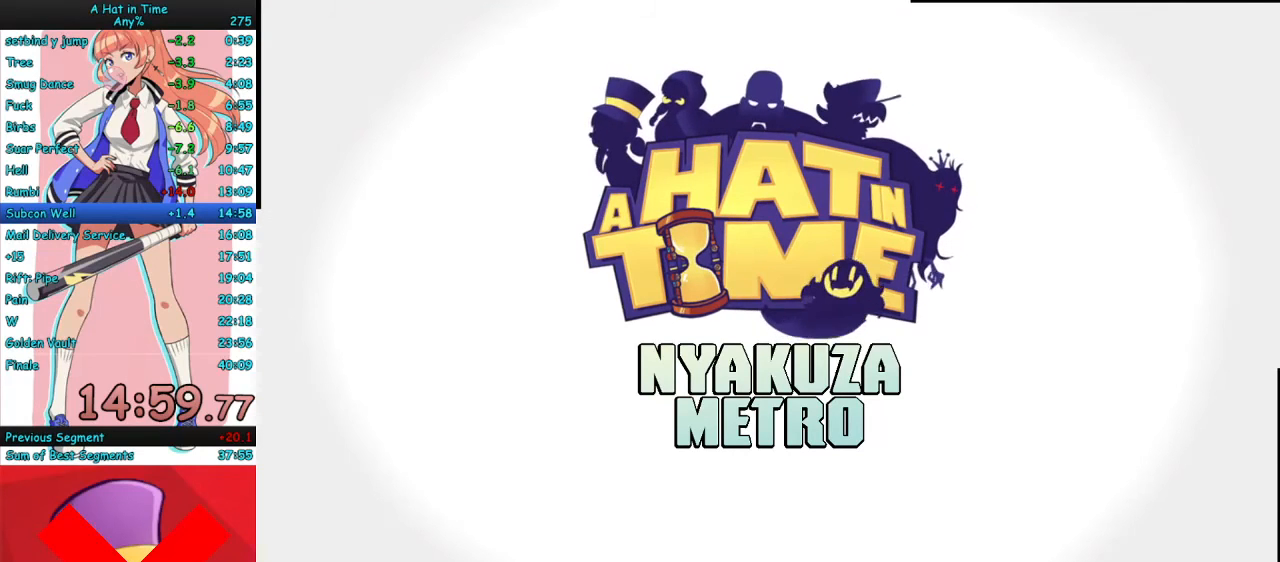
{"keys": ["w"], "mouse": ["right"], "events": [[33, "mouse_mb4", "down"], [133, "mouse_mb4", "up"], [200, "mouse_mb4", "down"], [333, "mouse_mb4", "up"], [400, "mouse_mb4", "down"], [500, "mouse_mb4", "up"]]}
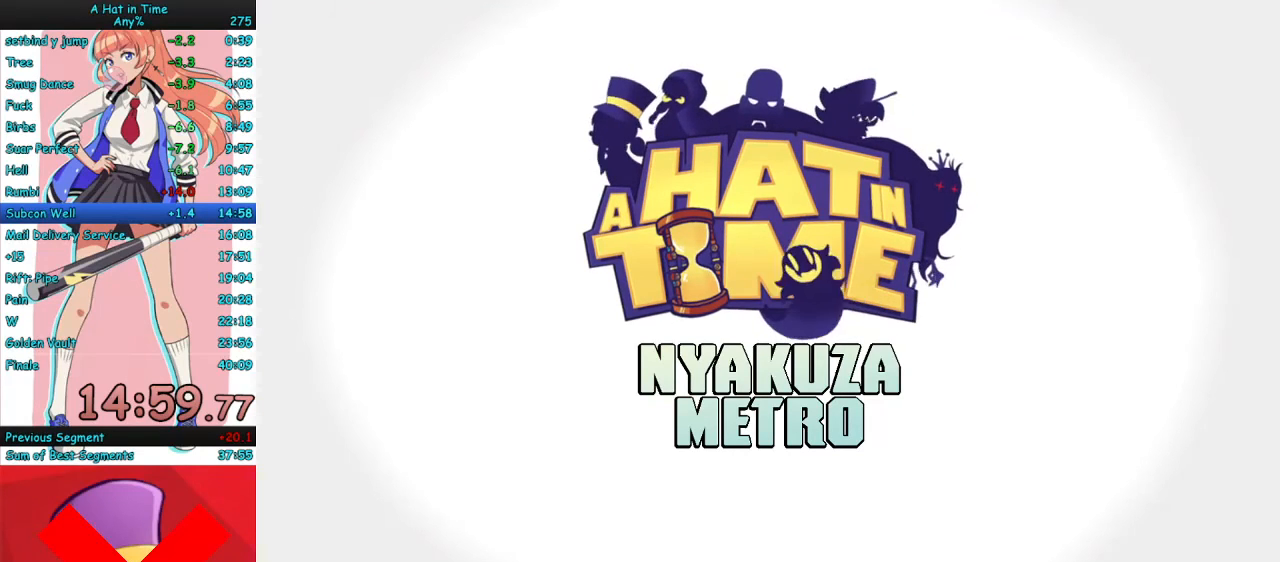
{"keys": ["w"], "mouse": ["right", "mb4"], "events": [[100, "mouse_mb4", "down"], [133, "mouse_mb4", "up"], [300, "mouse_mb4", "down"], [400, "mouse_mb4", "up"], [467, "mouse_mb4", "down"]]}
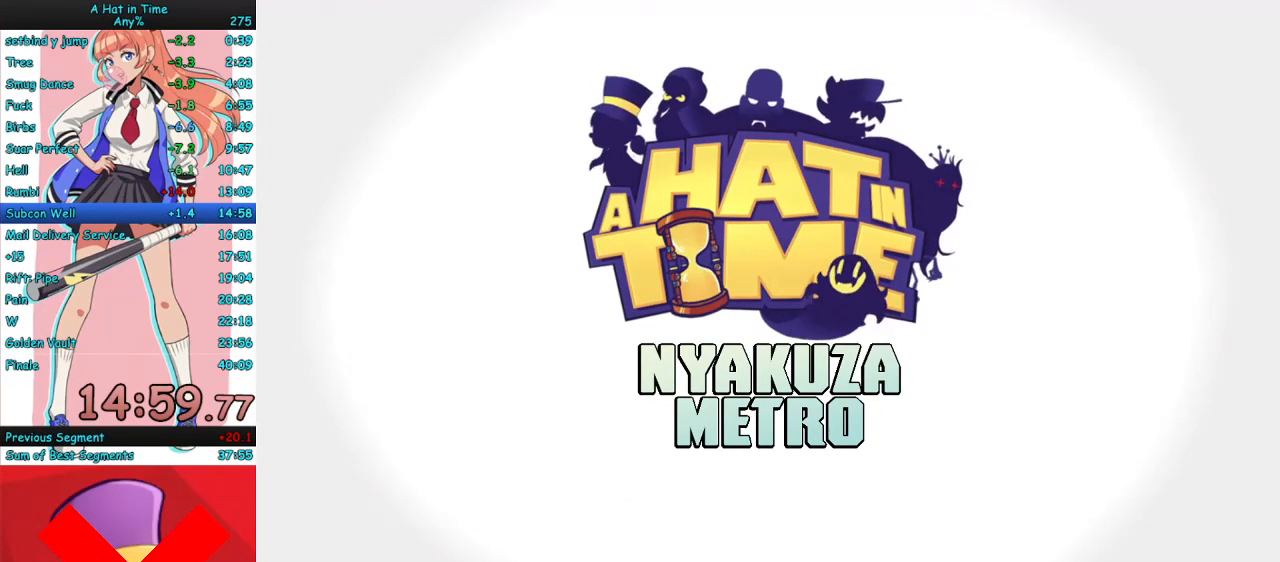
{"keys": ["w"], "mouse": ["right"], "events": [[67, "mouse_mb4", "up"], [167, "mouse_mb4", "down"], [267, "mouse_mb4", "up"], [367, "mouse_mb4", "down"], [433, "mouse_mb4", "up"]]}
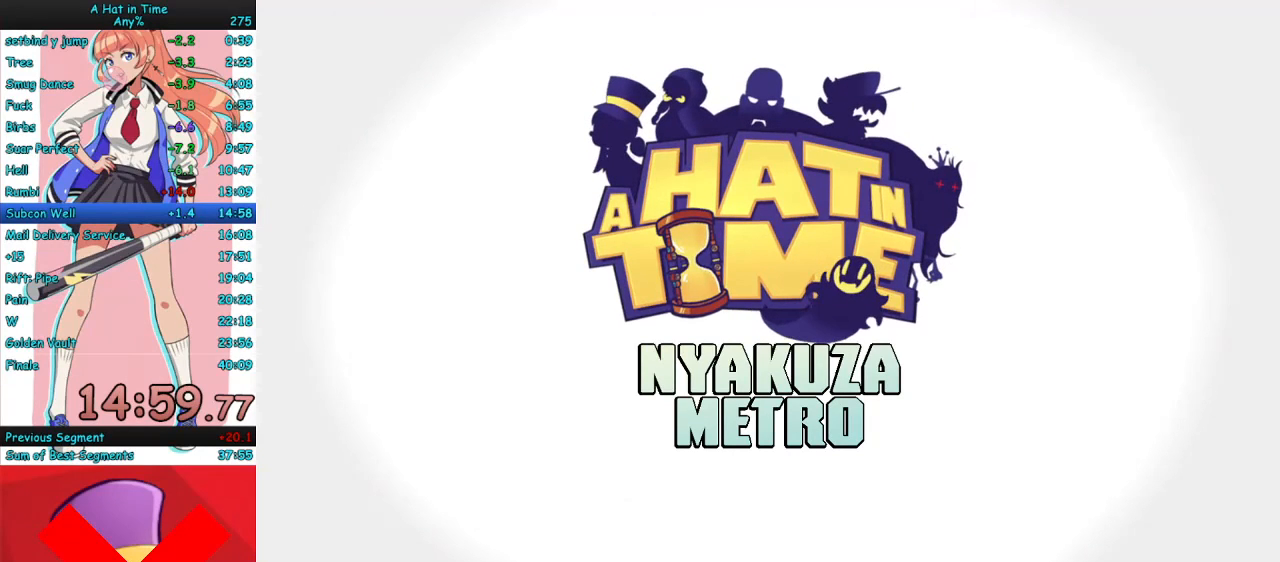
{"keys": ["w"], "mouse": ["right", "mb4"], "events": [[33, "mouse_mb4", "down"], [167, "mouse_mb4", "up"], [233, "mouse_mb4", "down"], [367, "mouse_mb4", "up"], [433, "mouse_mb4", "down"]]}
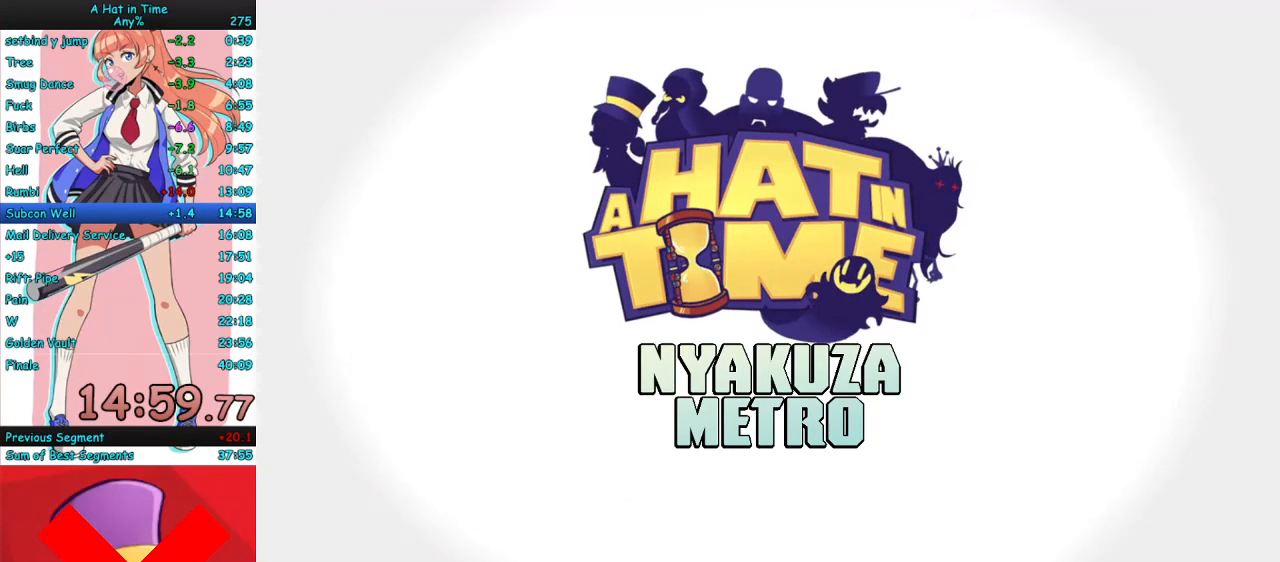
{"keys": ["w"], "mouse": ["right", "mb4"], "events": [[33, "mouse_mb4", "up"], [100, "mouse_mb4", "down"], [167, "mouse_mb4", "up"], [267, "mouse_mb4", "down"], [400, "mouse_mb4", "up"], [433, "mouse_mb4", "down"]]}
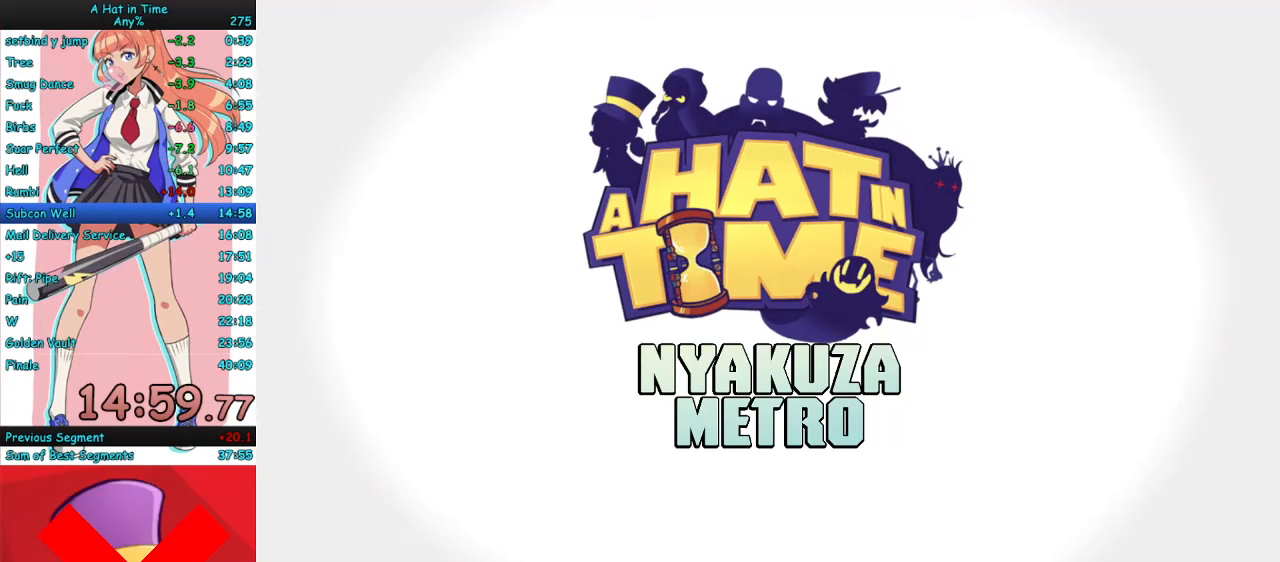
{"keys": ["w"], "mouse": ["right"], "events": [[67, "mouse_mb4", "up"], [167, "mouse_mb4", "down"], [233, "mouse_mb4", "up"], [300, "mouse_mb4", "down"], [433, "mouse_mb4", "up"]]}
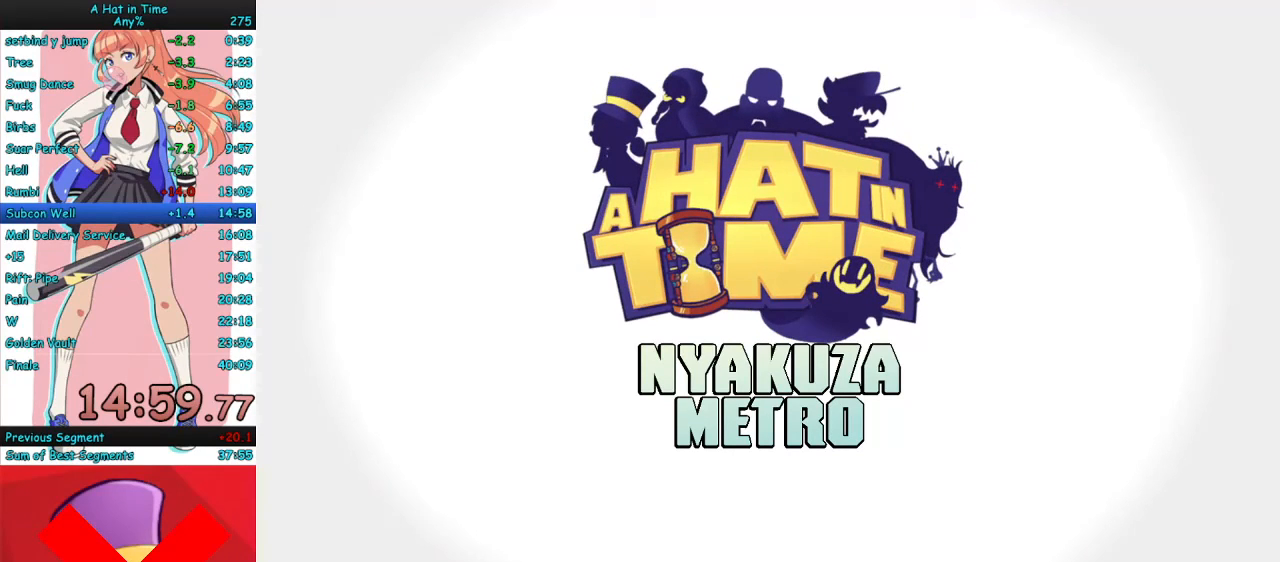
{"keys": ["w"], "mouse": ["right"], "events": [[67, "mouse_mb4", "down"], [167, "mouse_mb4", "up"], [267, "mouse_mb4", "down"], [333, "mouse_mb4", "up"], [467, "mouse_mb4", "down"], [500, "mouse_mb4", "up"]]}
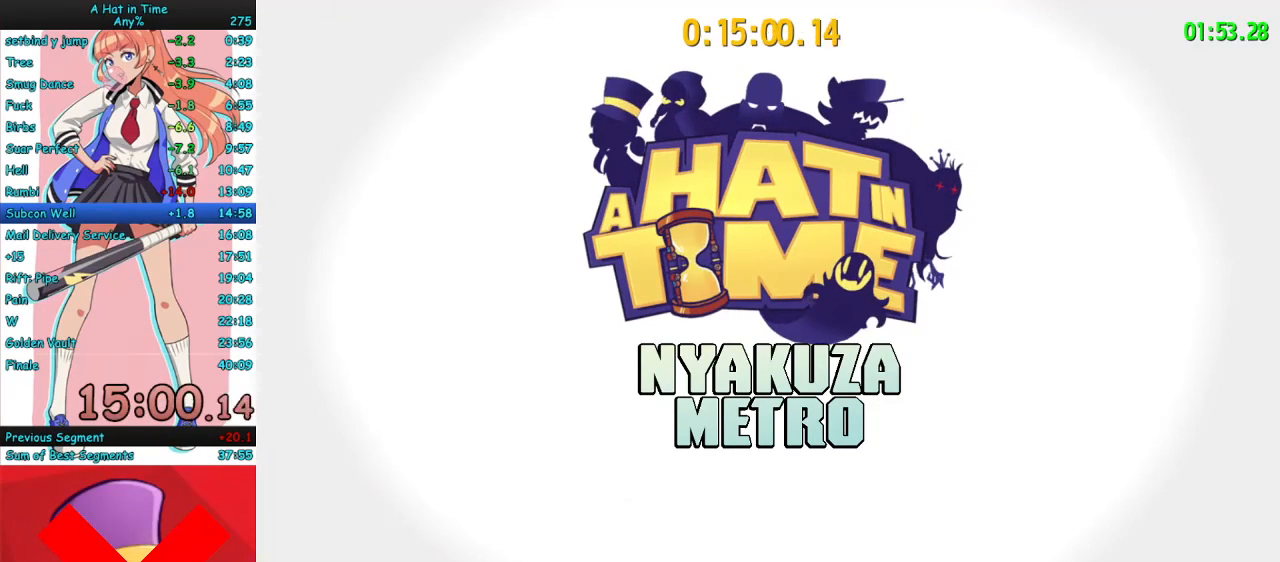
{"keys": ["space", "w"], "mouse": ["right"], "events": [[100, "mouse_mb4", "down"], [233, "mouse_mb4", "up"], [267, "mouse_mb4", "down"], [367, "mouse_mb4", "up"], [467, "space", "down"]]}
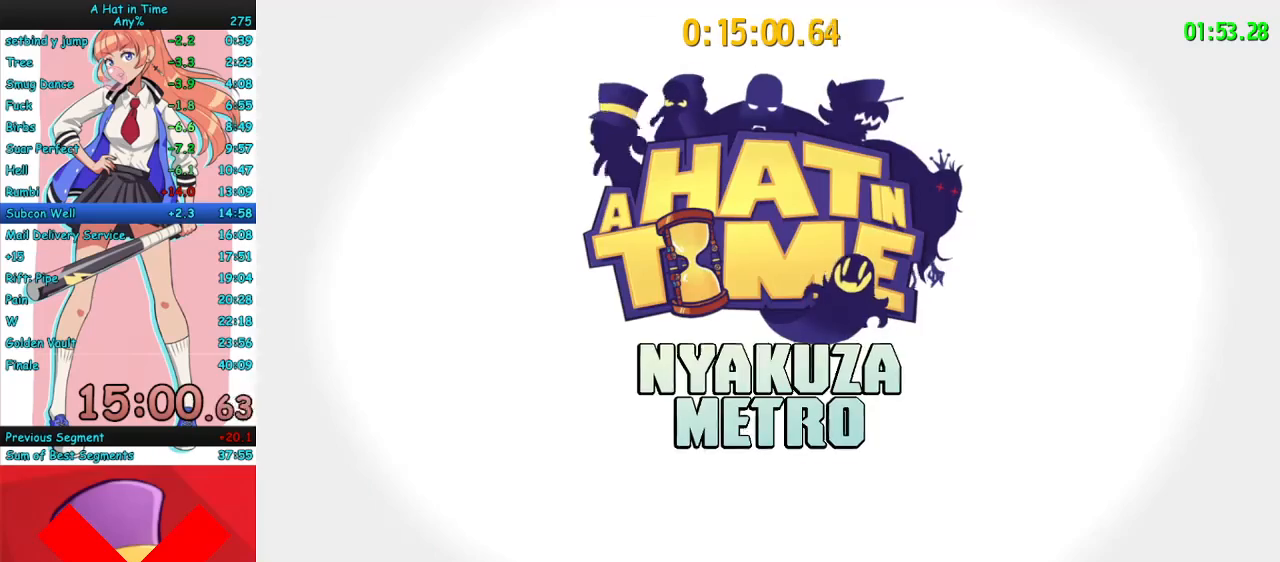
{"keys": ["w"], "mouse": ["right", "mb4"], "events": [[100, "mouse_mb4", "down"], [100, "space", "up"], [200, "mouse_mb4", "up"], [267, "mouse_mb4", "down"], [333, "space", "down"], [400, "mouse_mb4", "up"], [467, "mouse_mb4", "down"], [467, "space", "up"]]}
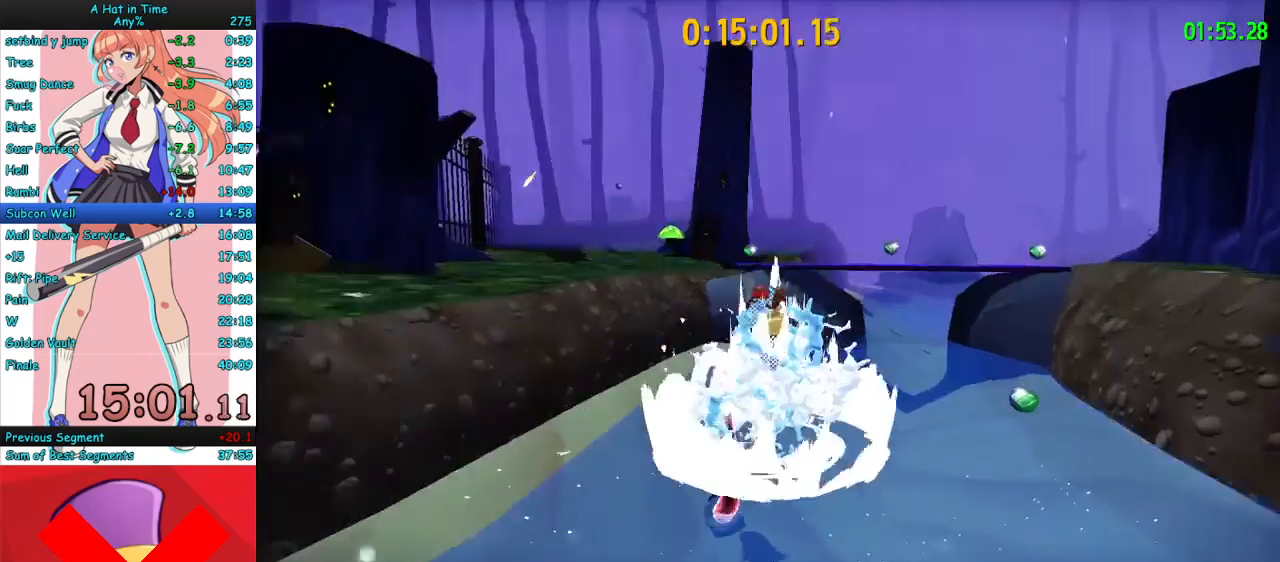
{"keys": ["w"], "mouse": ["right", "mb4"], "events": [[67, "mouse_mb4", "up"], [133, "mouse_mb4", "down"], [233, "mouse_mb4", "up"], [300, "mouse_mb4", "down"], [400, "mouse_mb4", "up"], [500, "mouse_mb4", "down"]]}
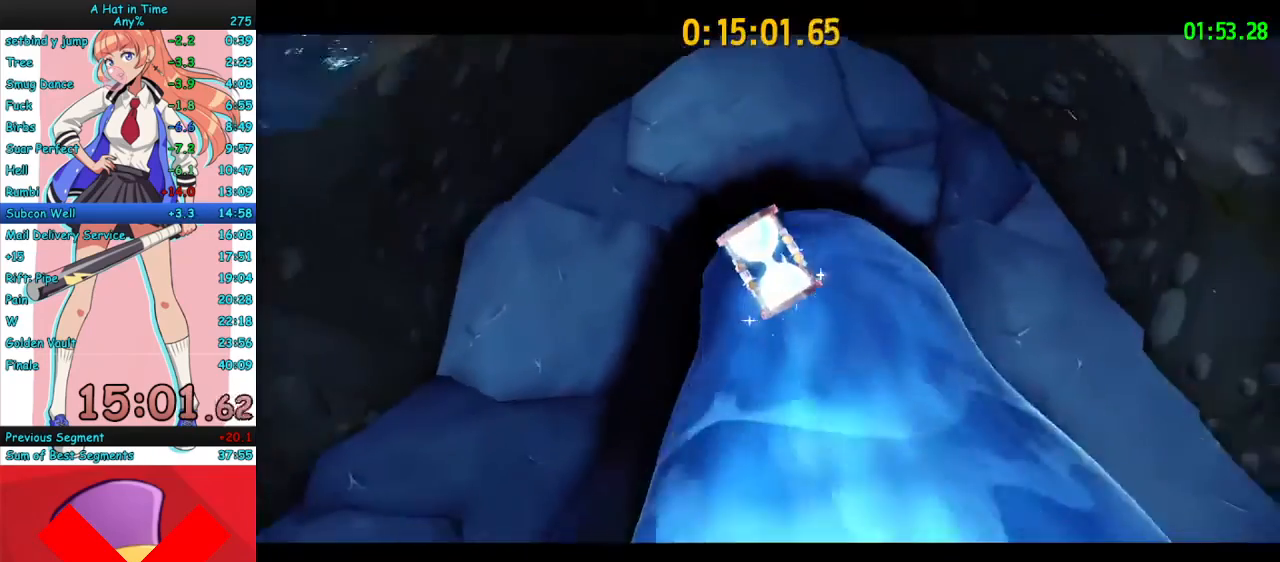
{"keys": ["w"], "mouse": ["right"], "events": [[100, "mouse_mb4", "up"], [167, "mouse_mb4", "down"], [267, "mouse_mb4", "up"]]}
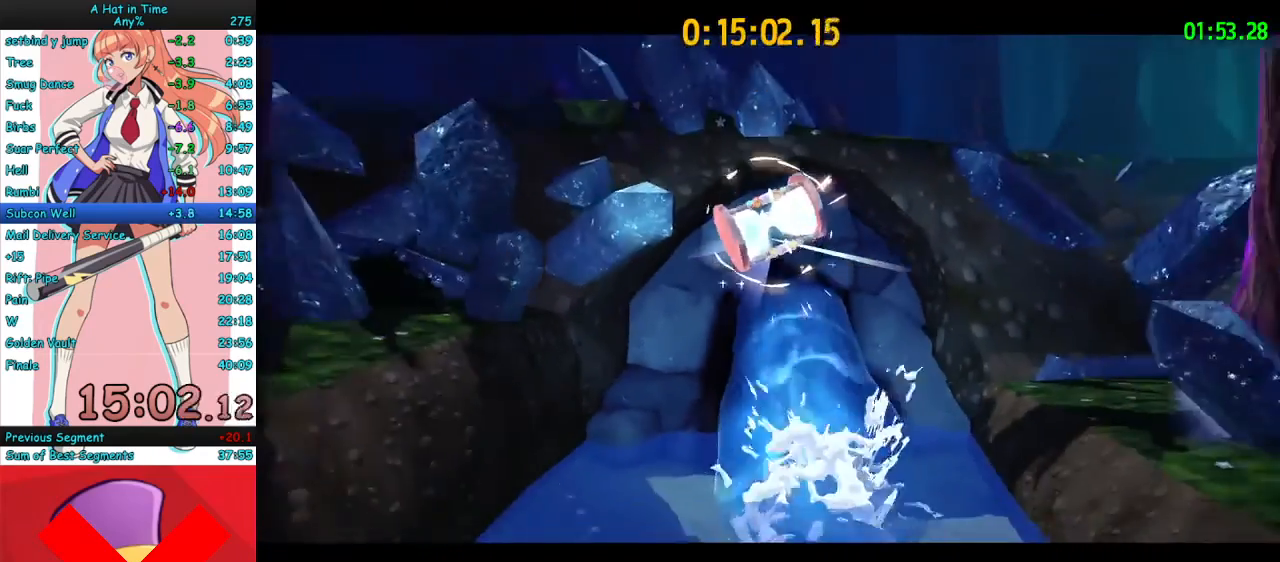
{"keys": ["space", "w"], "mouse": ["right"], "events": [[300, "space", "down"], [433, "space", "up"], [500, "space", "down"]]}